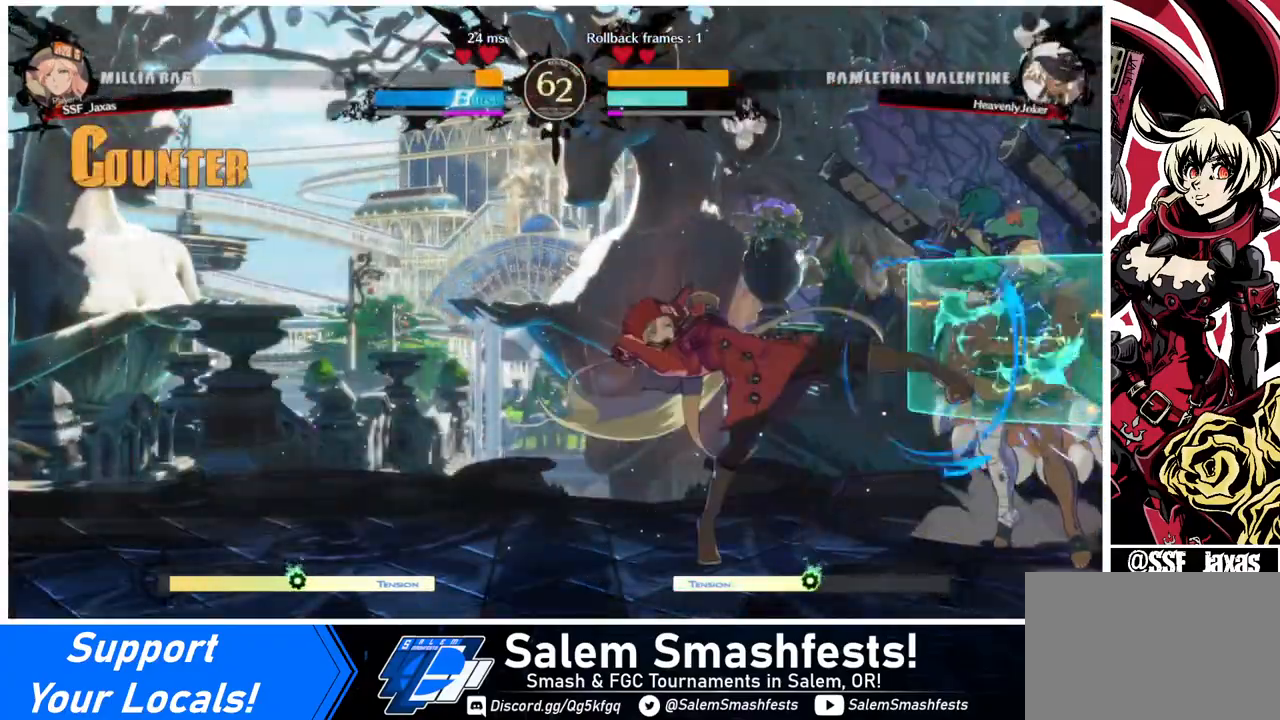
Gameplay with a controller (arcade stick); each line is a JSON object with the inputs held at the frame after it. "events" lists button and stick changes between this image and that frame as [ms after this image, input, new state], when the widget could be followed in between. Not read: L3 R3.
{"buttons": [], "events": [[40, "R2", "up"], [120, "DPAD_DOWN", "up"]]}
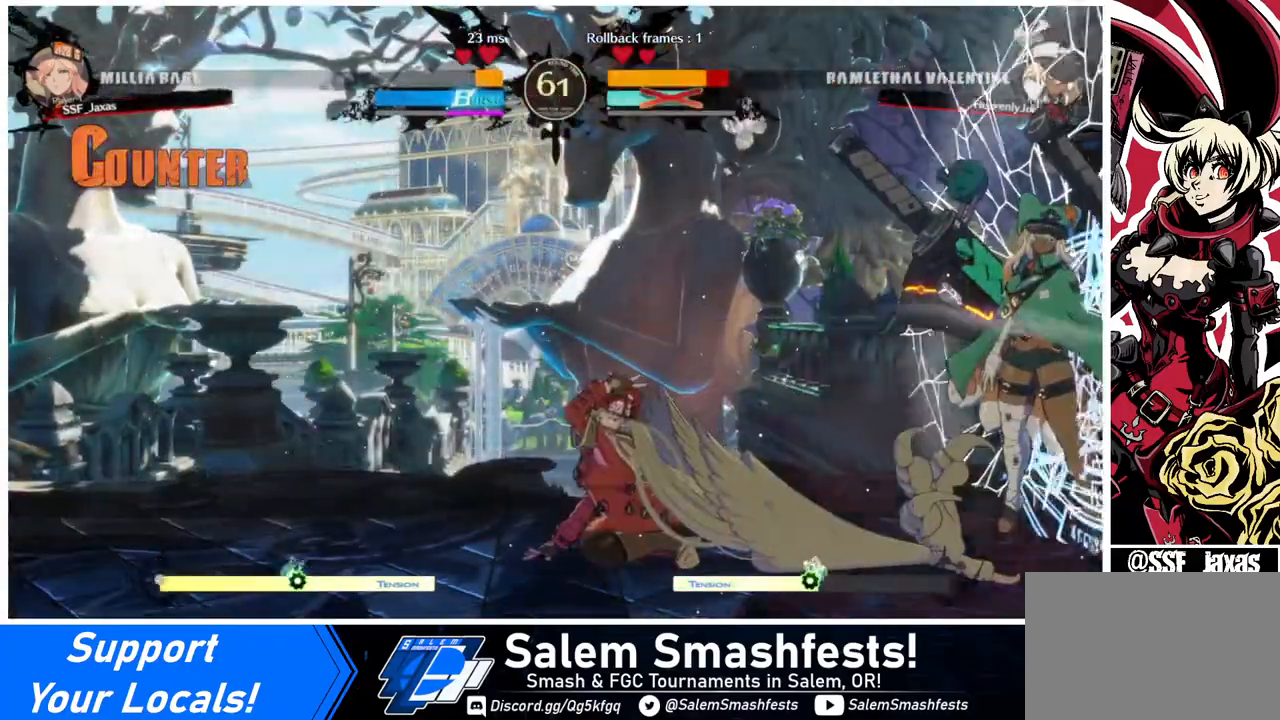
{"buttons": [], "events": []}
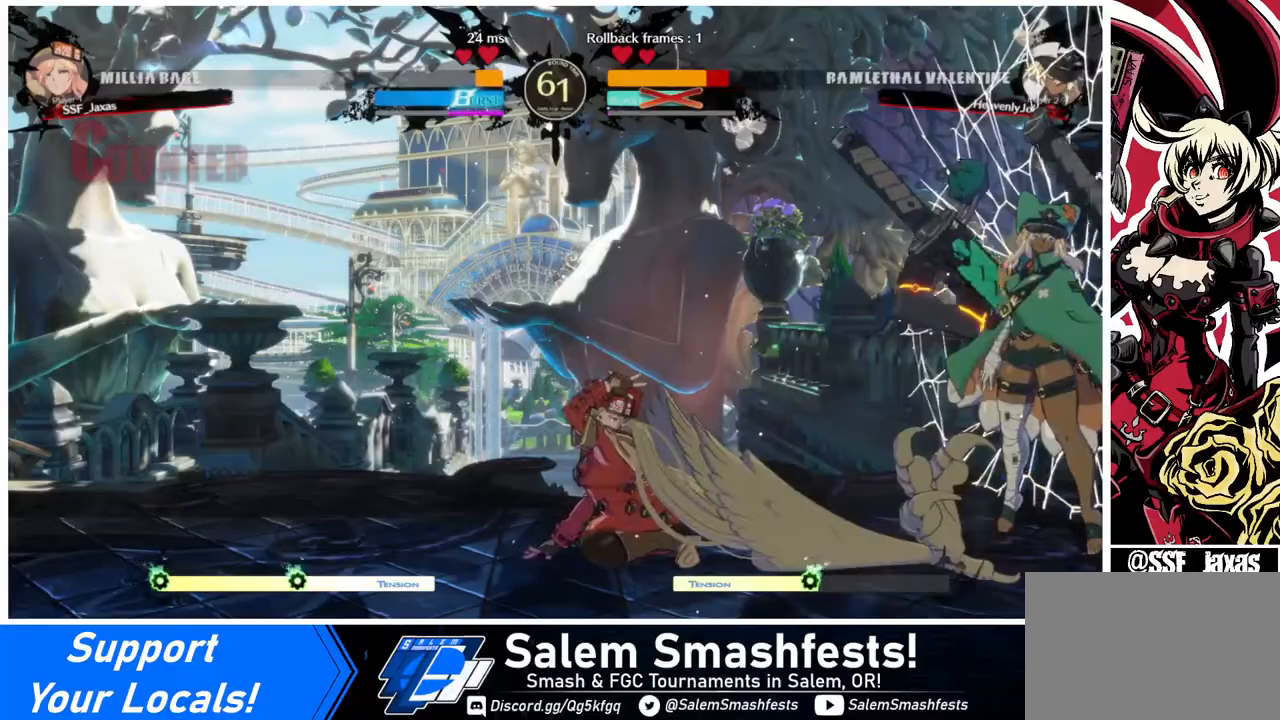
{"buttons": [], "events": [[120, "DPAD_DOWN", "down"], [200, "DPAD_RIGHT", "down"], [240, "DPAD_DOWN", "up"], [280, "DPAD_DOWN", "down"], [280, "DPAD_RIGHT", "up"], [320, "DPAD_RIGHT", "down"], [360, "DPAD_DOWN", "up"], [360, "TRIANGLE", "down"], [440, "DPAD_RIGHT", "up"], [440, "TRIANGLE", "up"]]}
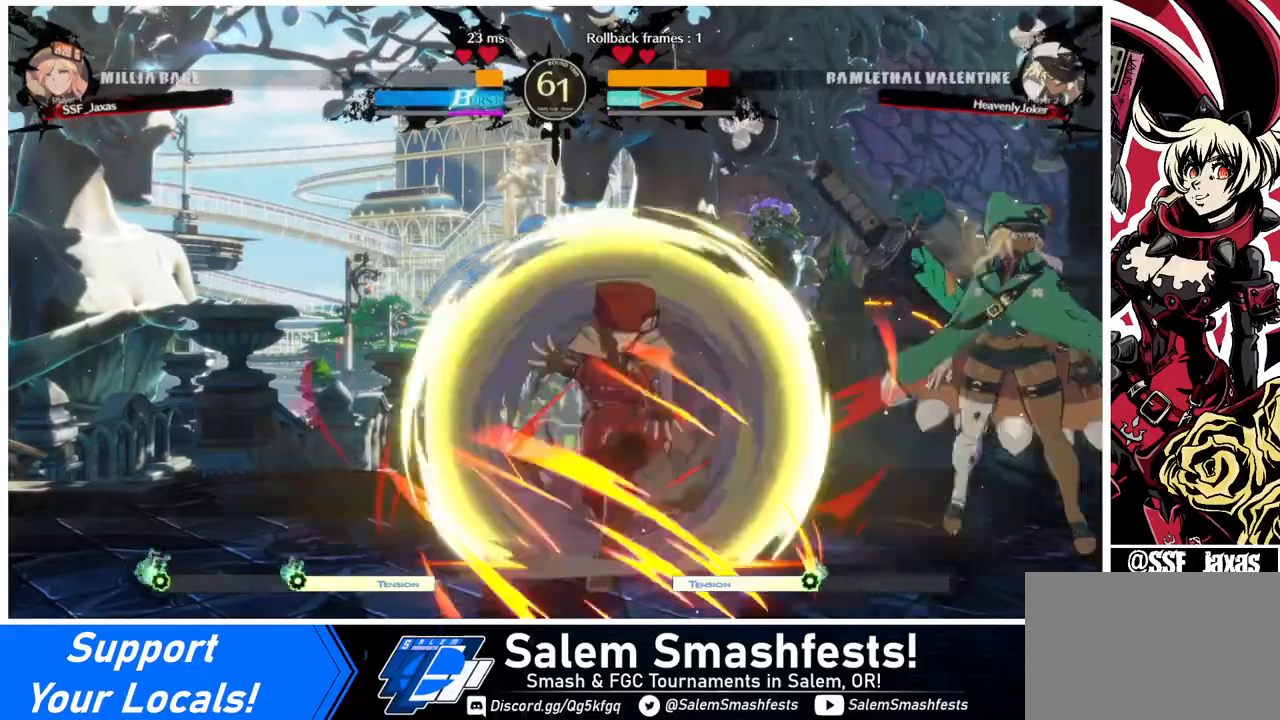
{"buttons": [], "events": []}
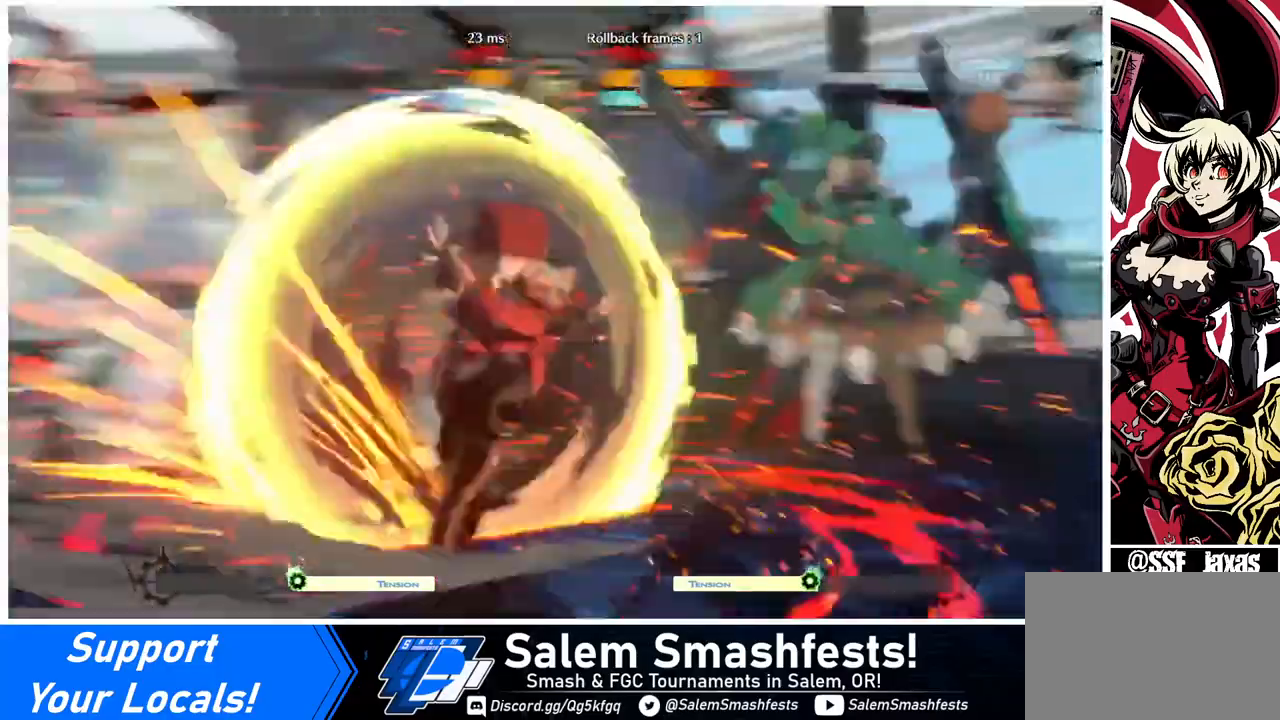
{"buttons": [], "events": []}
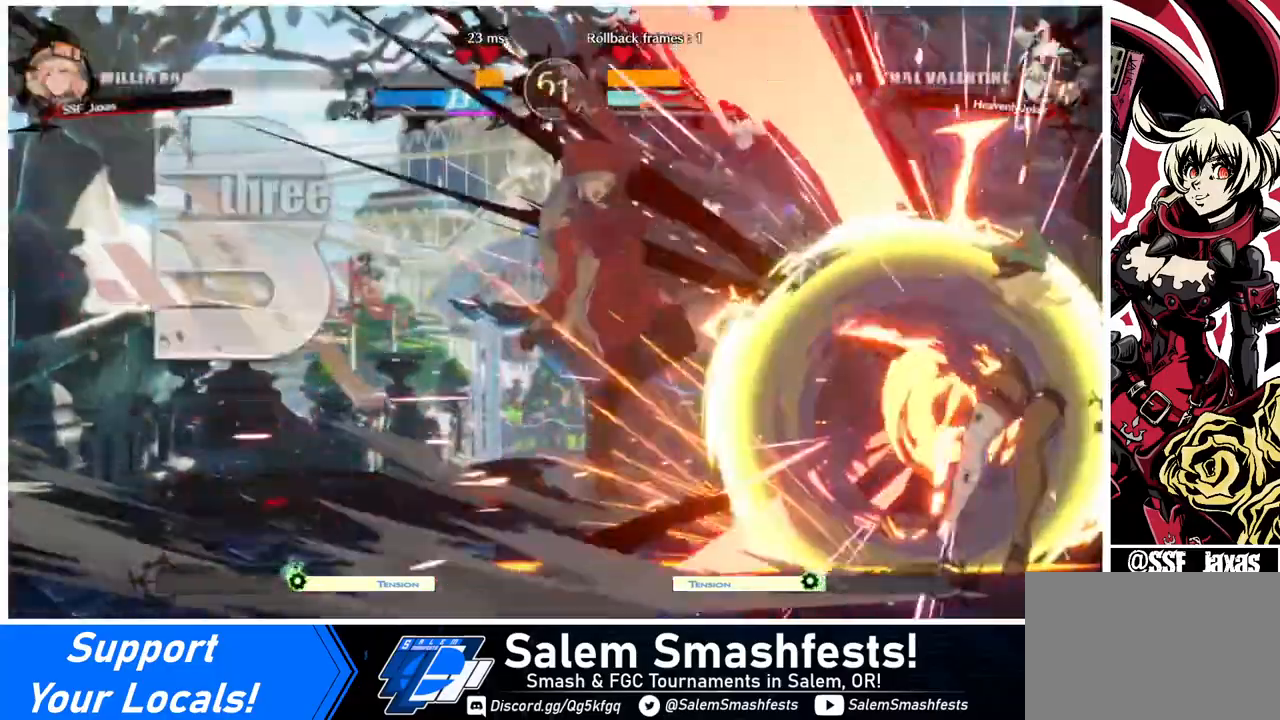
{"buttons": [], "events": []}
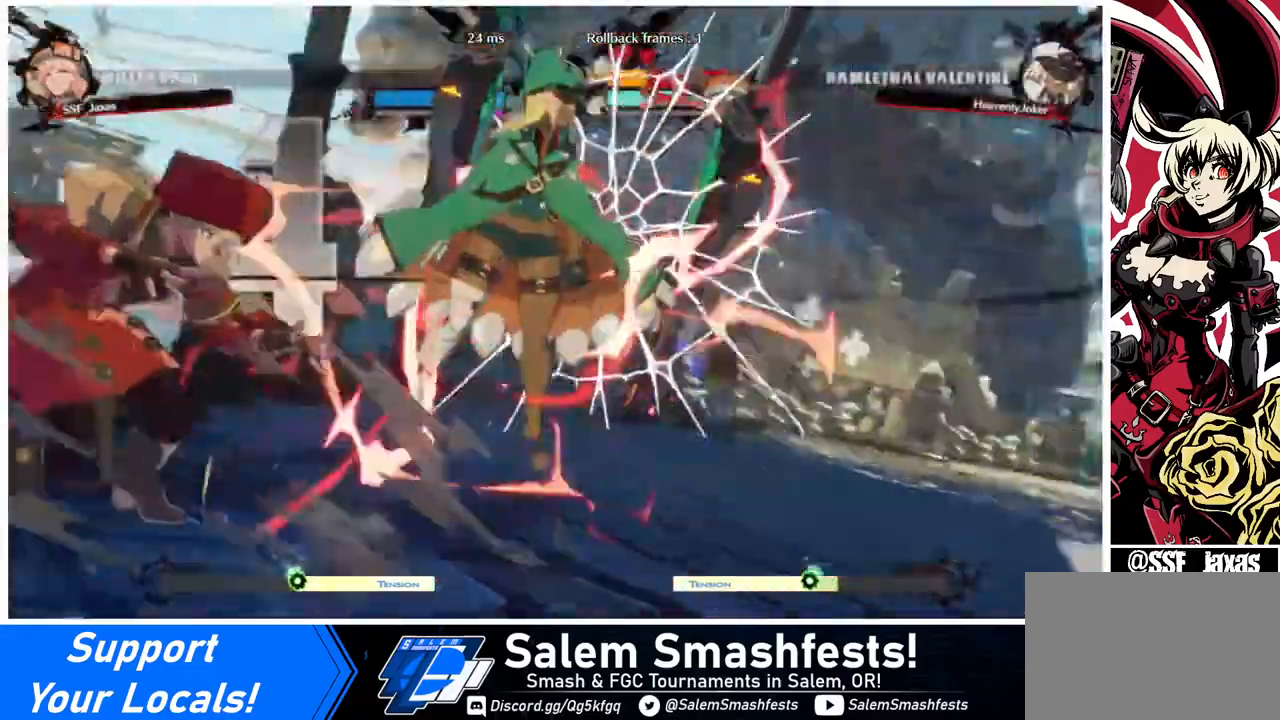
{"buttons": [], "events": []}
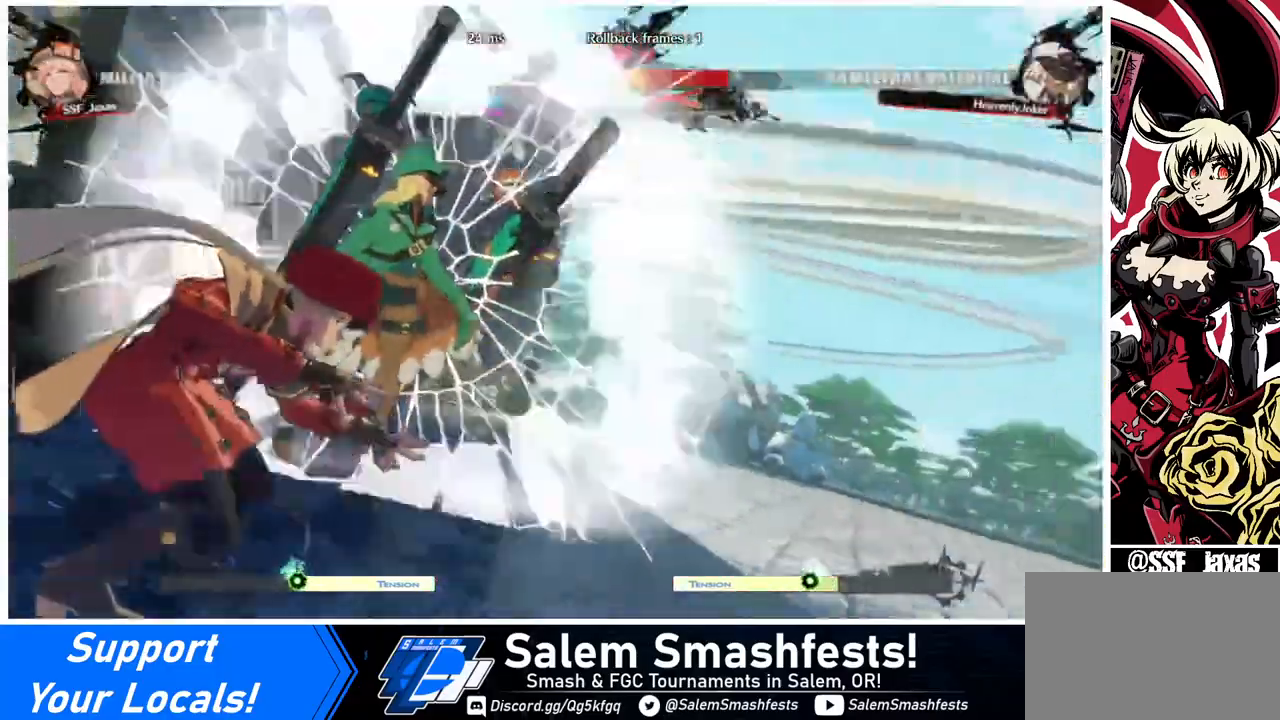
{"buttons": [], "events": [[40, "DPAD_LEFT", "down"], [280, "DPAD_LEFT", "up"]]}
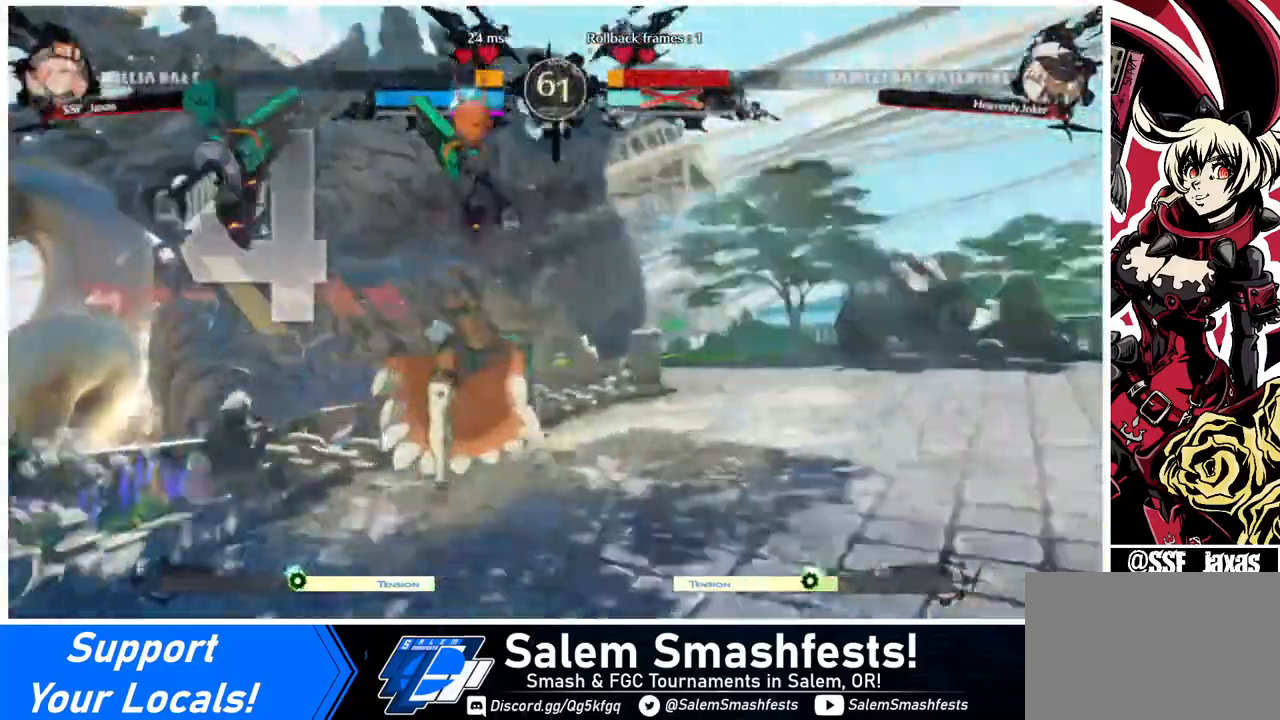
{"buttons": ["DPAD_LEFT"], "events": [[240, "DPAD_LEFT", "down"]]}
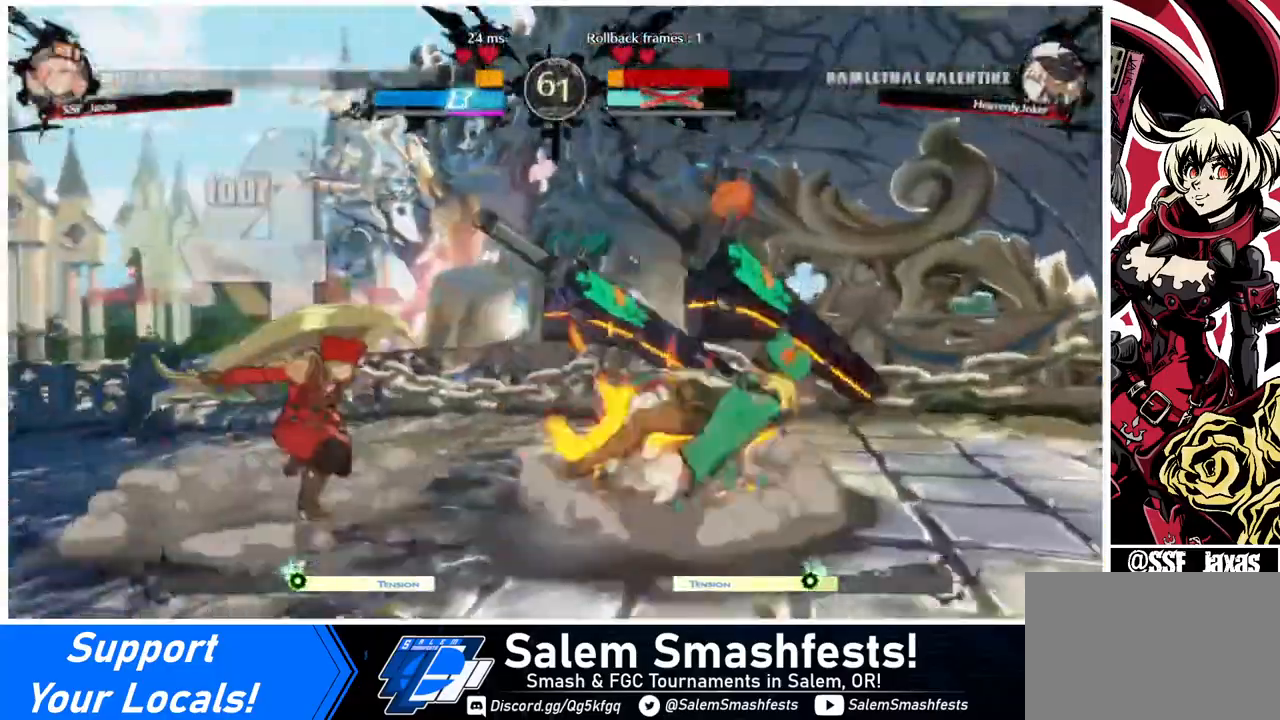
{"buttons": [], "events": [[120, "DPAD_LEFT", "up"], [440, "DPAD_RIGHT", "down"], [520, "DPAD_RIGHT", "up"]]}
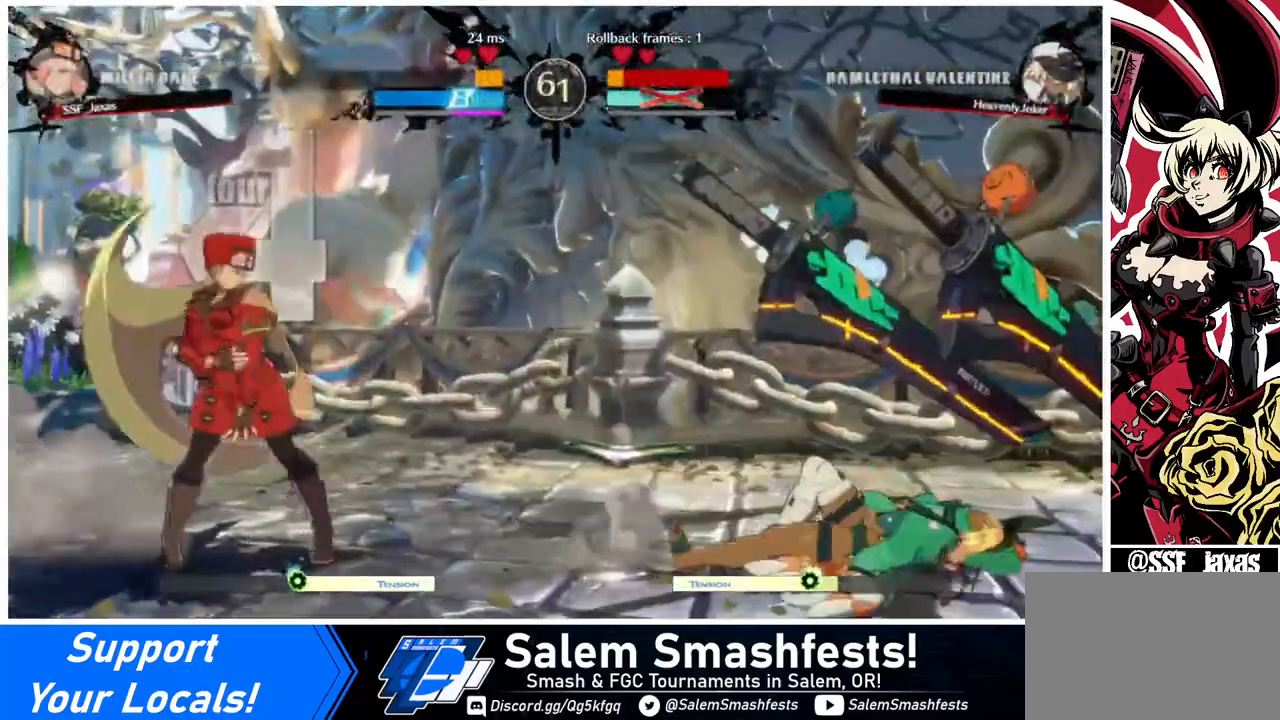
{"buttons": ["DPAD_LEFT"], "events": [[80, "DPAD_RIGHT", "down"], [240, "DPAD_UP", "down"], [280, "SQUARE", "down"], [320, "DPAD_UP", "up"], [400, "DPAD_RIGHT", "up"], [400, "SQUARE", "up"], [440, "DPAD_LEFT", "down"]]}
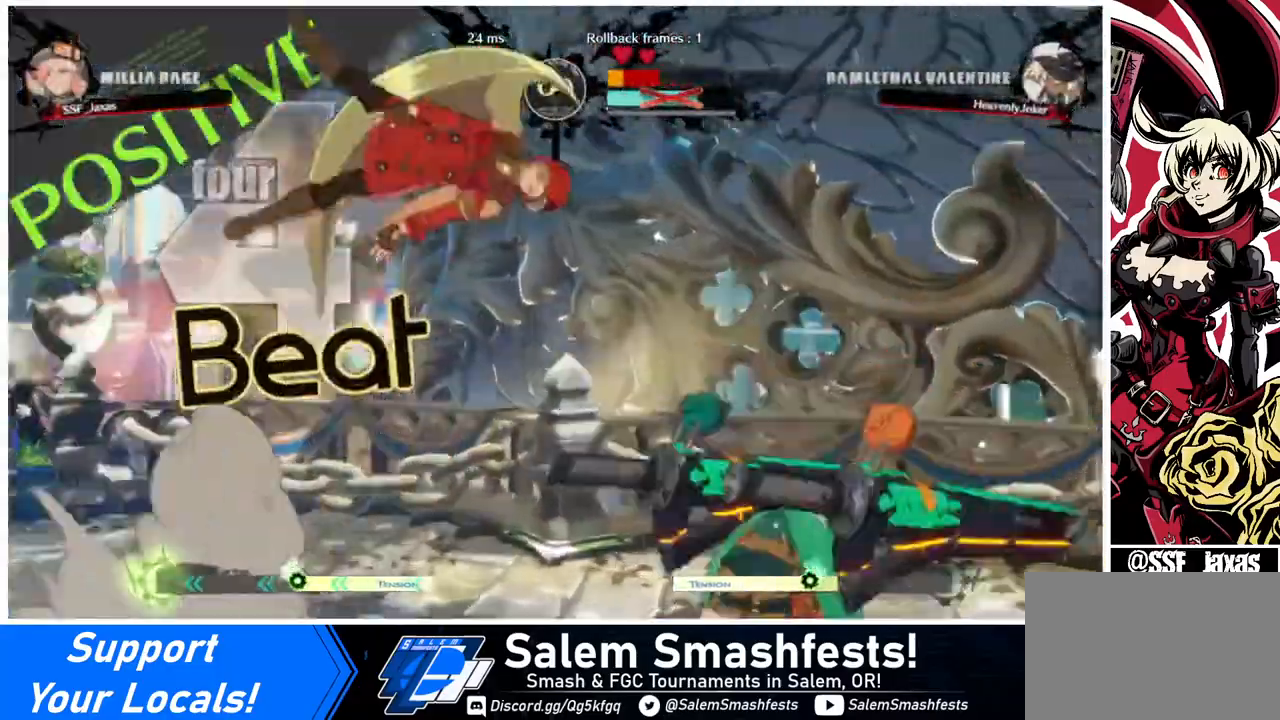
{"buttons": ["DPAD_LEFT"], "events": [[280, "SQUARE", "down"], [440, "SQUARE", "up"]]}
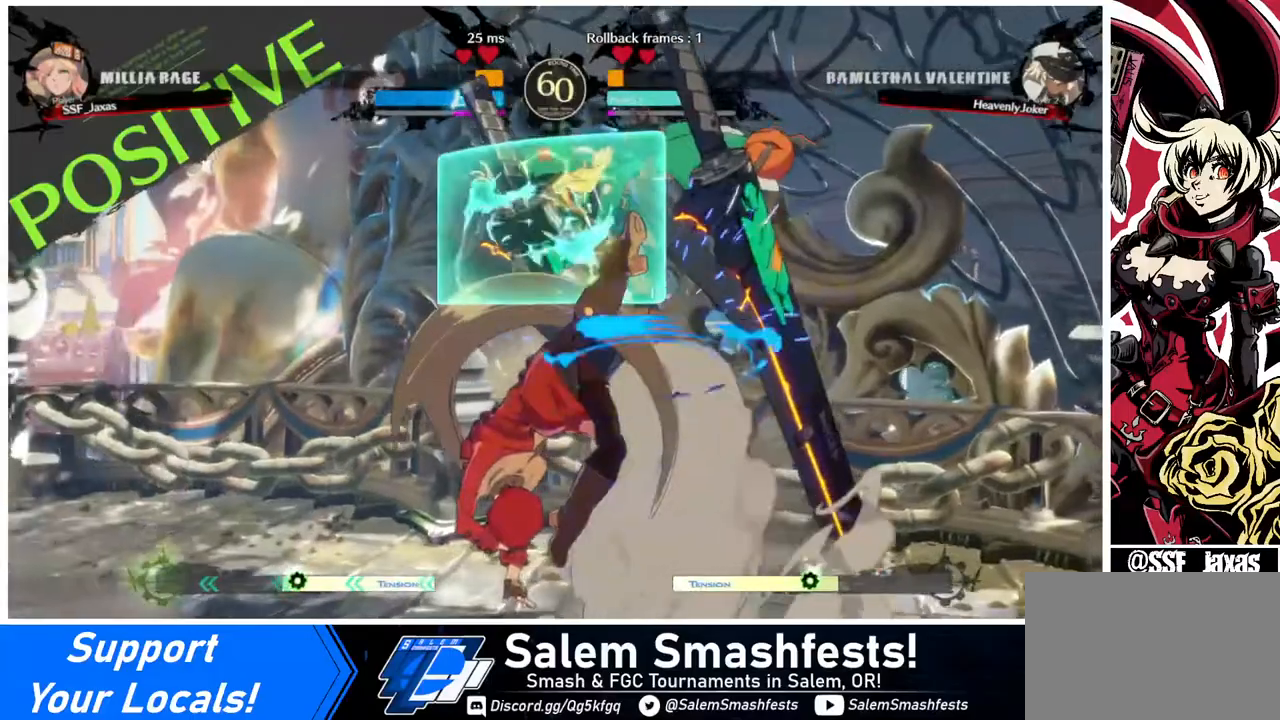
{"buttons": ["TRIANGLE"], "events": [[120, "DPAD_LEFT", "up"], [160, "DPAD_RIGHT", "down"], [240, "DPAD_RIGHT", "up"], [280, "DPAD_RIGHT", "down"], [480, "DPAD_RIGHT", "up"], [480, "TRIANGLE", "down"]]}
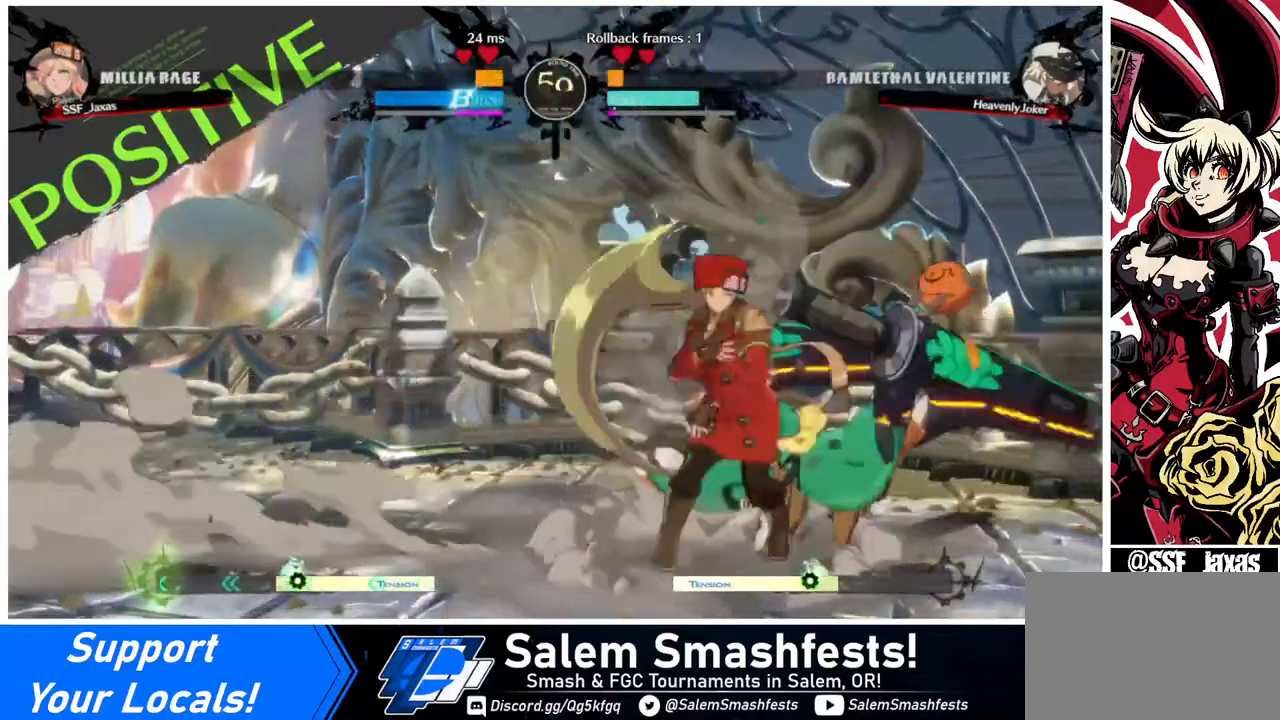
{"buttons": [], "events": [[120, "TRIANGLE", "up"]]}
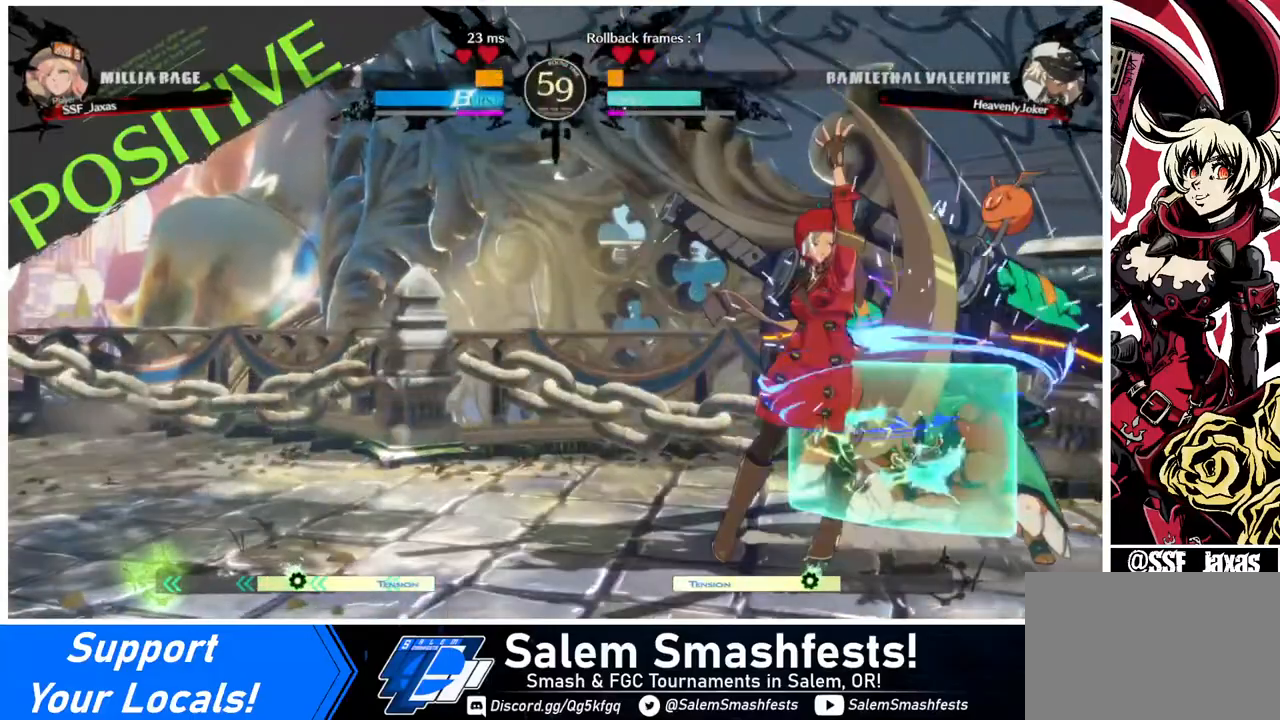
{"buttons": ["TRIANGLE"], "events": [[280, "DPAD_DOWN", "down"], [360, "TRIANGLE", "down"], [440, "DPAD_DOWN", "up"]]}
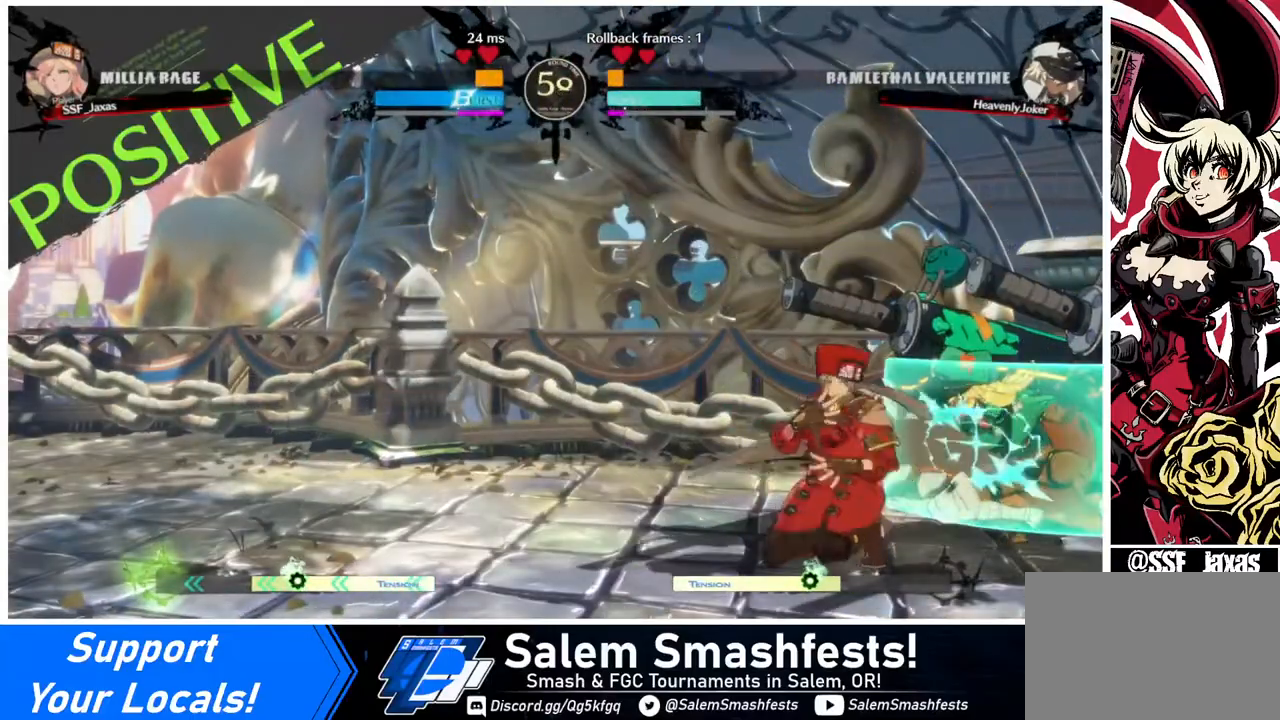
{"buttons": ["R1"], "events": [[40, "TRIANGLE", "up"], [480, "R1", "down"]]}
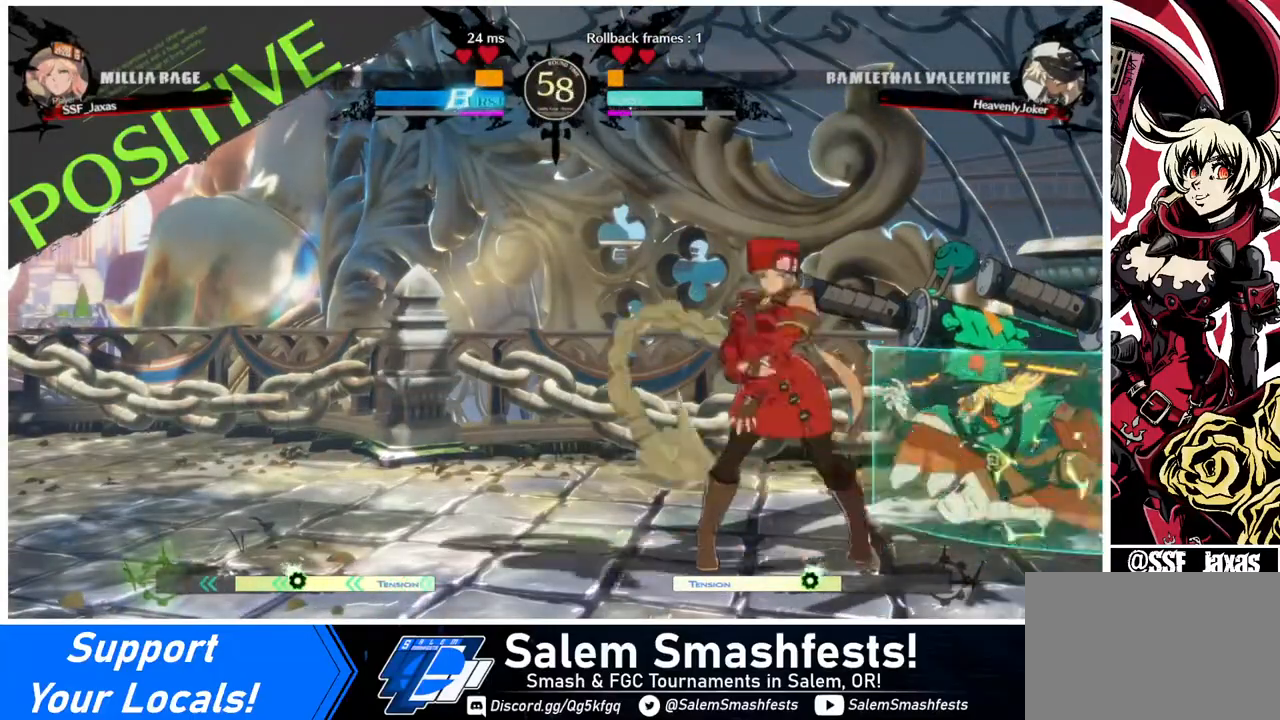
{"buttons": [], "events": [[120, "R1", "up"]]}
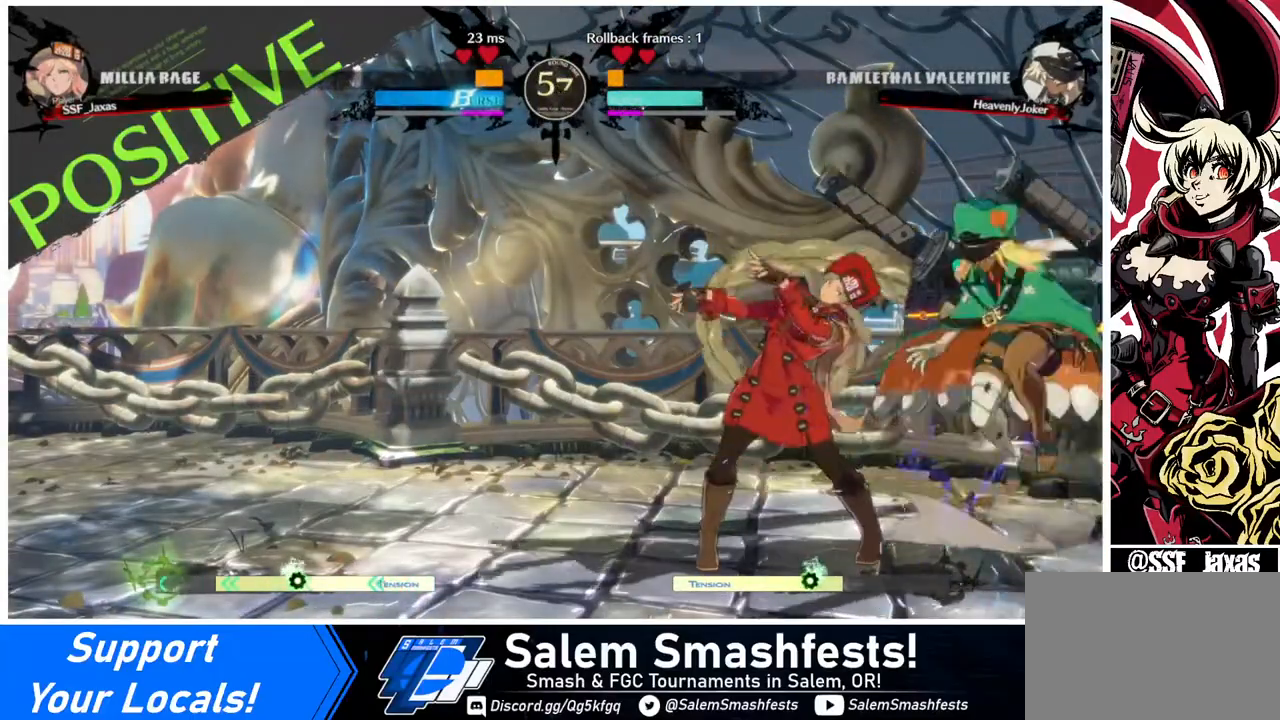
{"buttons": ["DPAD_DOWN", "DPAD_LEFT"], "events": [[240, "DPAD_DOWN", "down"], [240, "DPAD_LEFT", "down"]]}
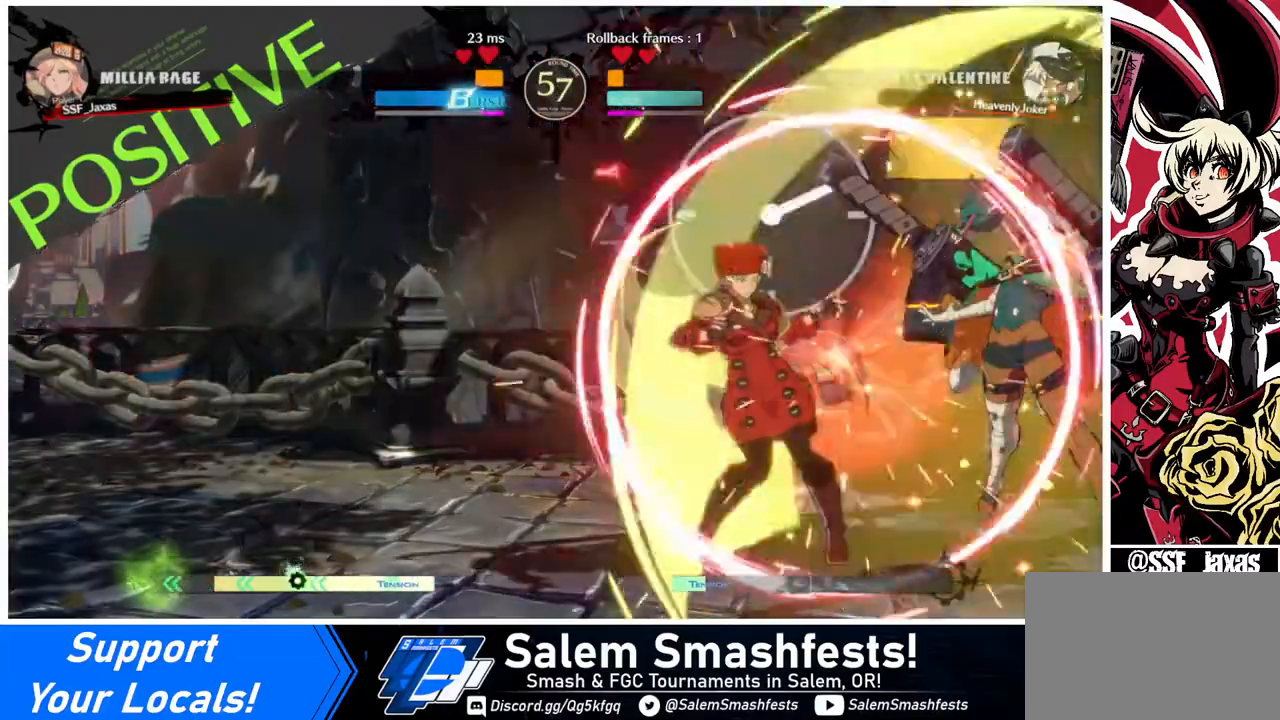
{"buttons": ["DPAD_DOWN", "DPAD_LEFT"], "events": []}
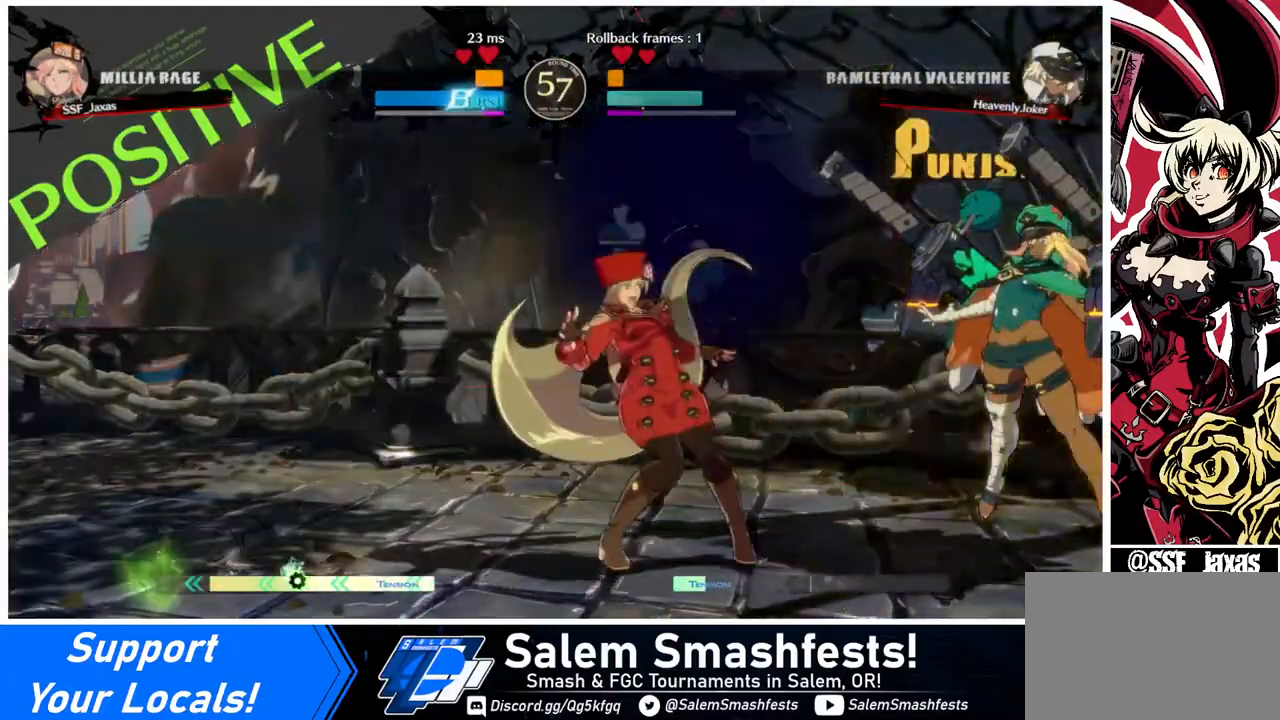
{"buttons": ["SQUARE", "TRIANGLE", "DPAD_DOWN", "DPAD_LEFT"], "events": [[440, "SQUARE", "down"], [440, "TRIANGLE", "down"]]}
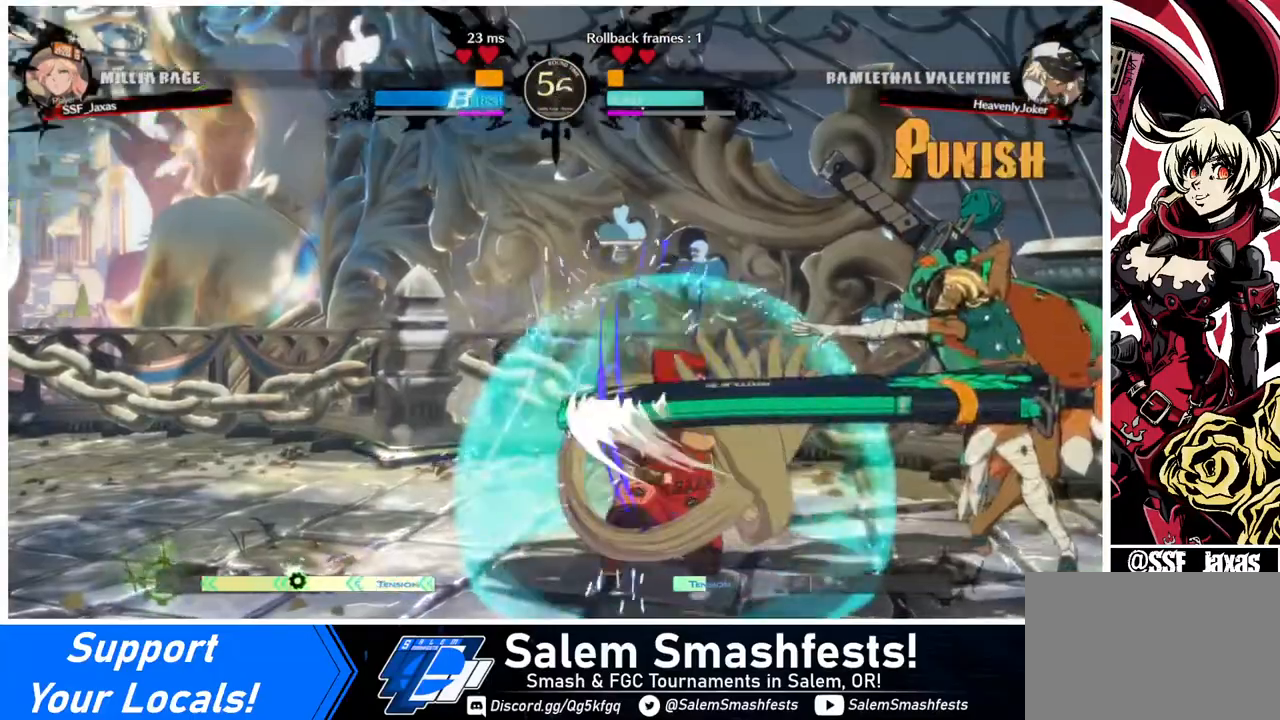
{"buttons": ["DPAD_DOWN", "DPAD_LEFT"], "events": [[160, "SQUARE", "up"], [160, "TRIANGLE", "up"]]}
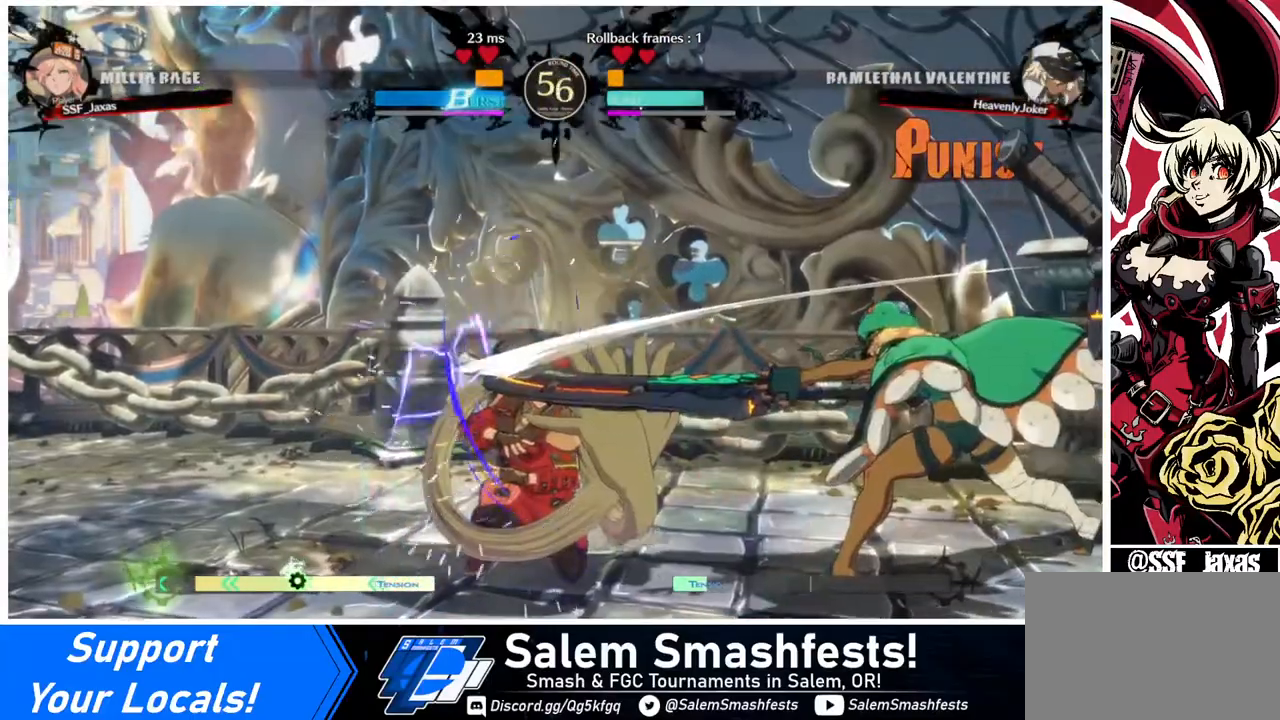
{"buttons": ["DPAD_DOWN", "DPAD_LEFT"], "events": []}
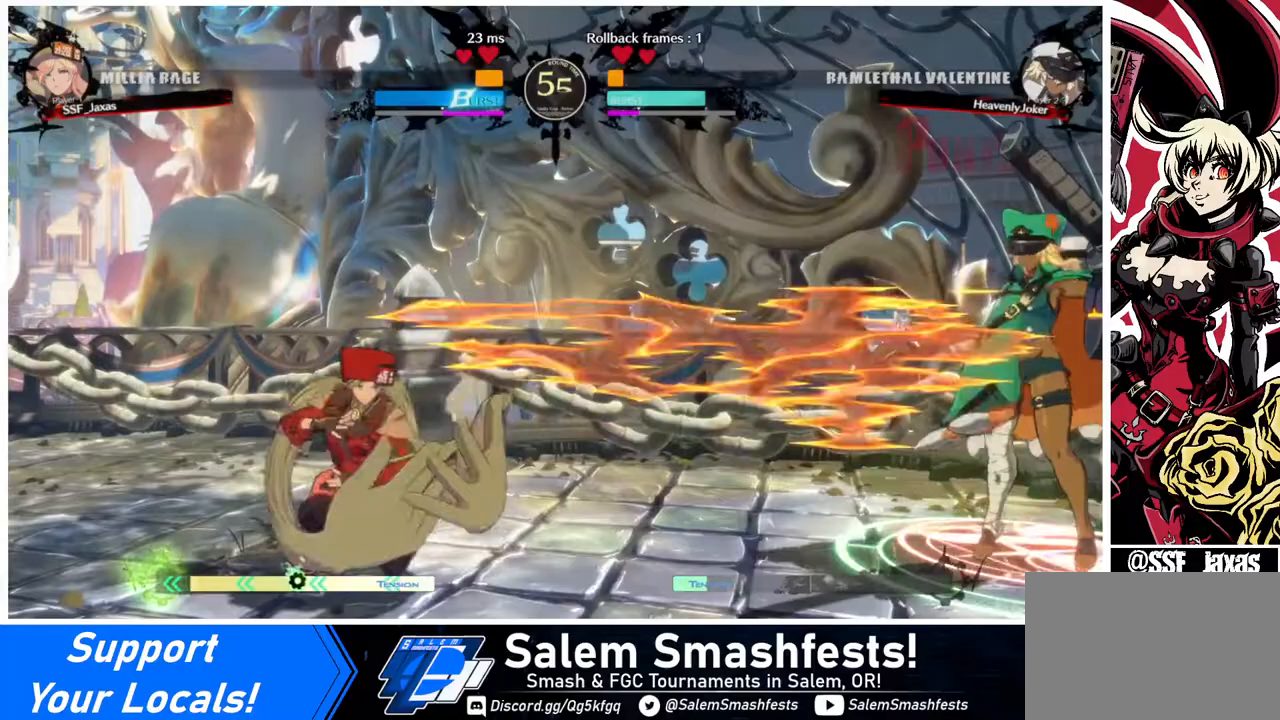
{"buttons": ["DPAD_RIGHT"], "events": [[440, "DPAD_DOWN", "up"], [440, "DPAD_LEFT", "up"], [480, "DPAD_RIGHT", "down"]]}
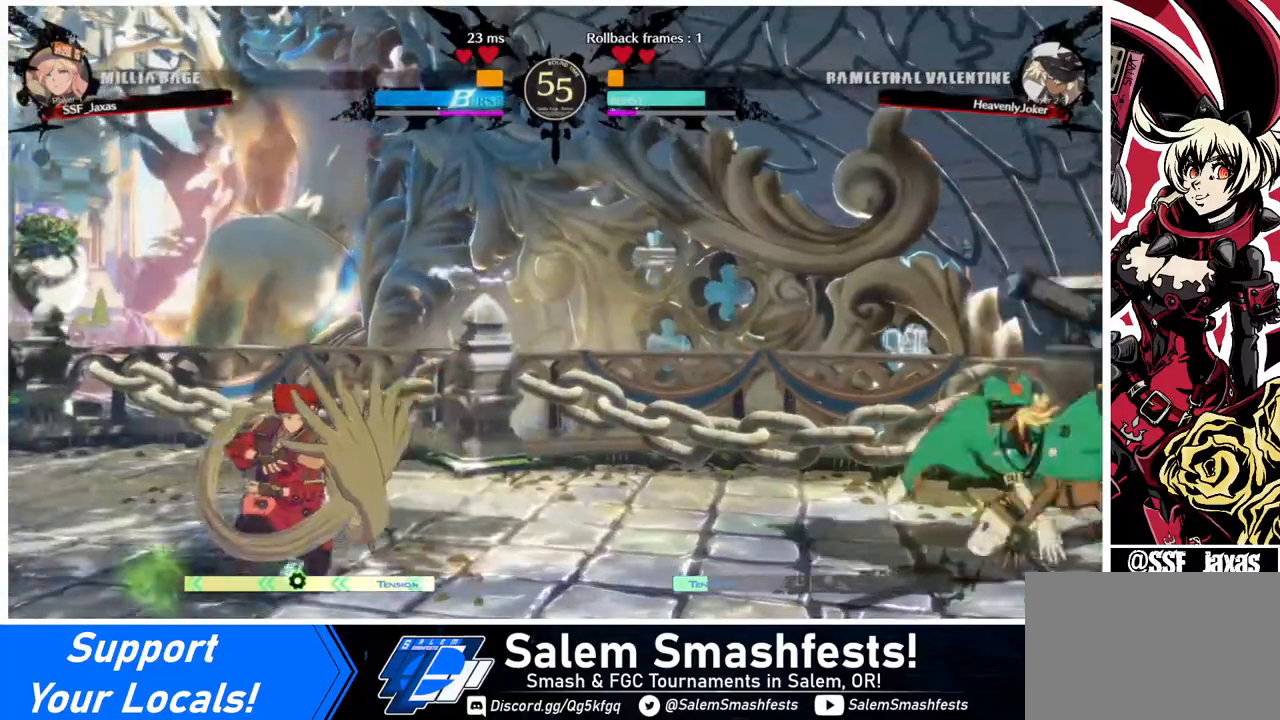
{"buttons": ["DPAD_LEFT"], "events": [[40, "DPAD_RIGHT", "up"], [80, "DPAD_RIGHT", "down"], [320, "DPAD_UP", "down"], [360, "DPAD_RIGHT", "up"], [400, "DPAD_LEFT", "down"], [440, "DPAD_UP", "up"]]}
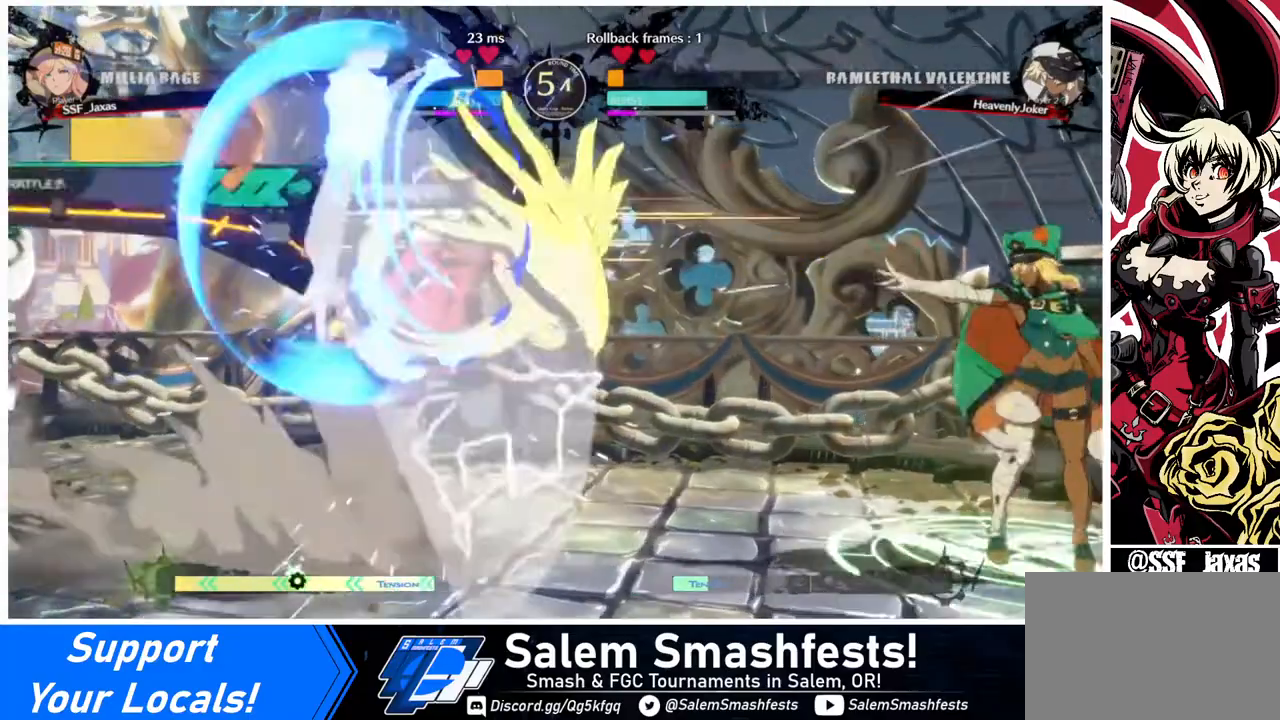
{"buttons": ["DPAD_LEFT"], "events": []}
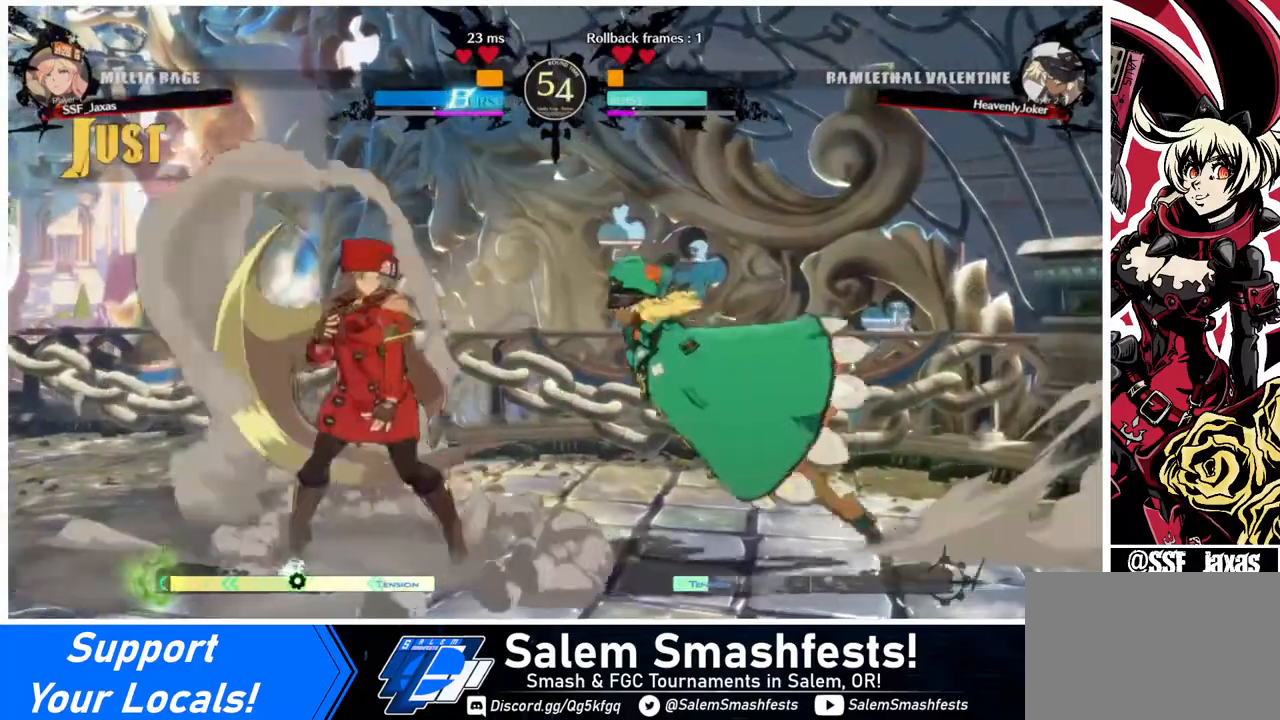
{"buttons": ["DPAD_DOWN", "DPAD_LEFT"], "events": [[40, "DPAD_DOWN", "down"], [80, "SQUARE", "down"], [120, "DPAD_LEFT", "up"], [160, "SQUARE", "up"], [240, "R2", "down"], [440, "DPAD_DOWN", "up"], [440, "R2", "up"], [520, "DPAD_DOWN", "down"], [520, "DPAD_LEFT", "down"]]}
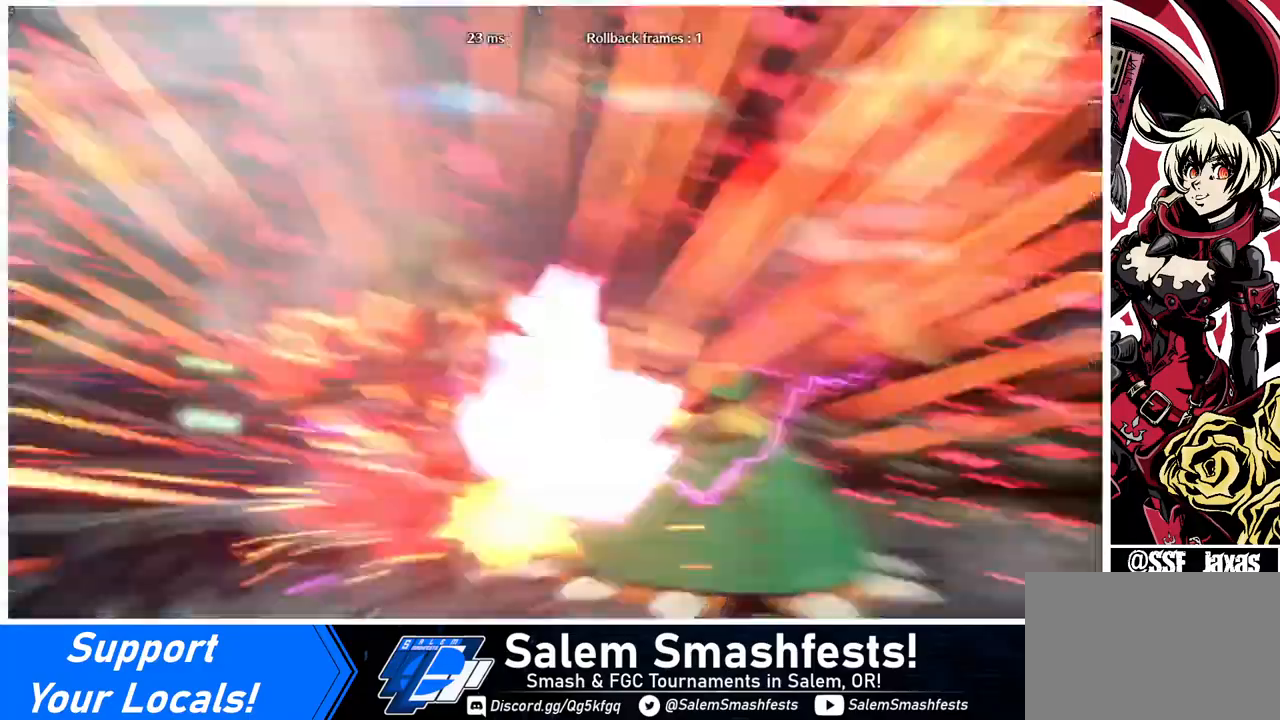
{"buttons": [], "events": [[440, "DPAD_DOWN", "up"], [440, "DPAD_LEFT", "up"]]}
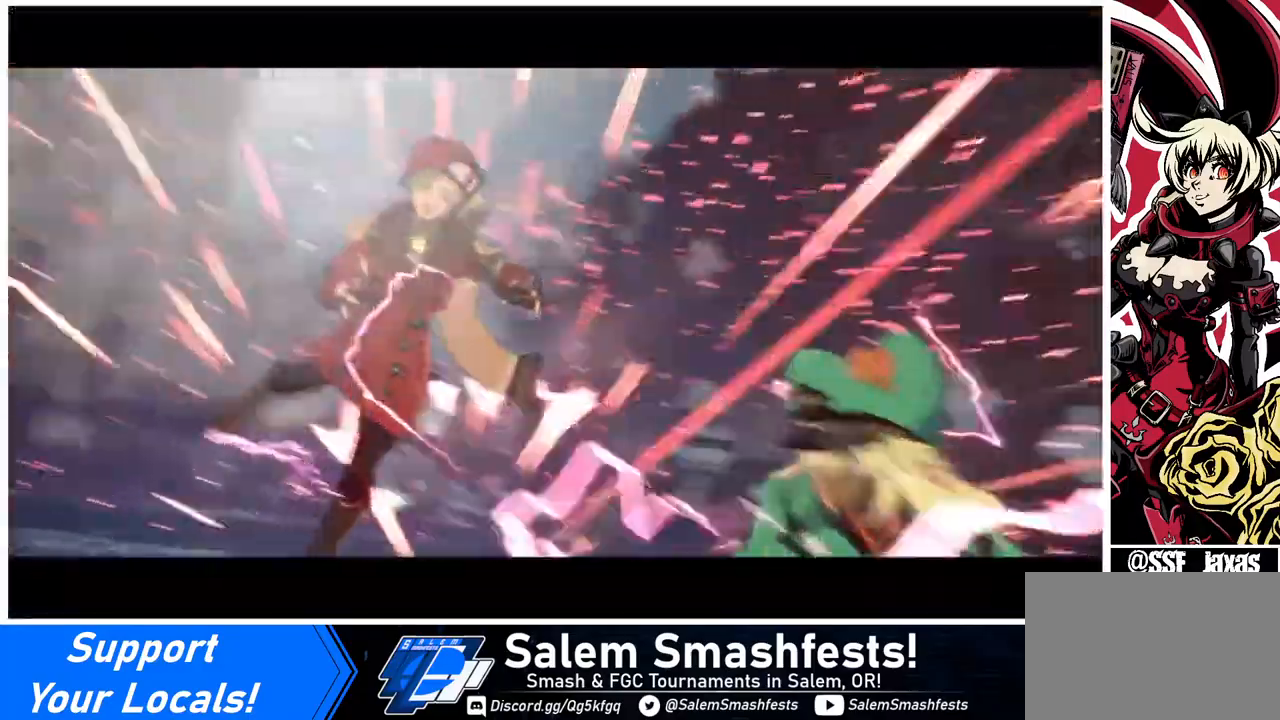
{"buttons": [], "events": []}
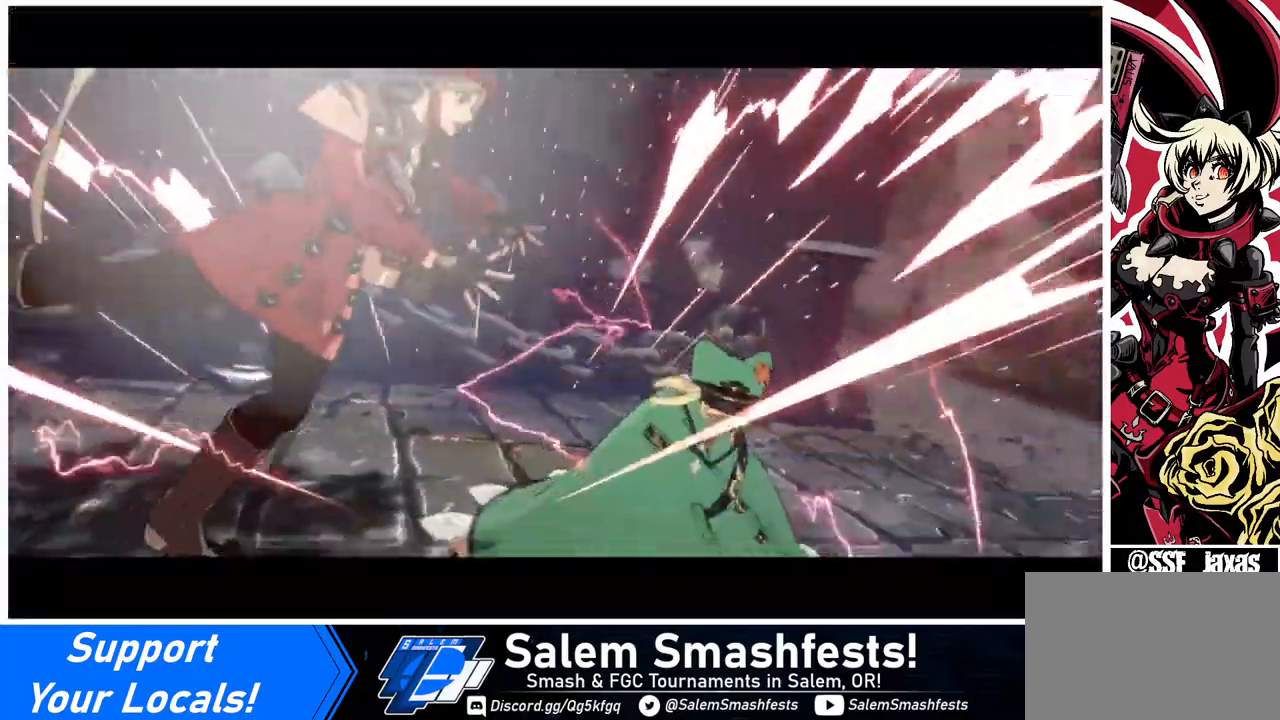
{"buttons": [], "events": []}
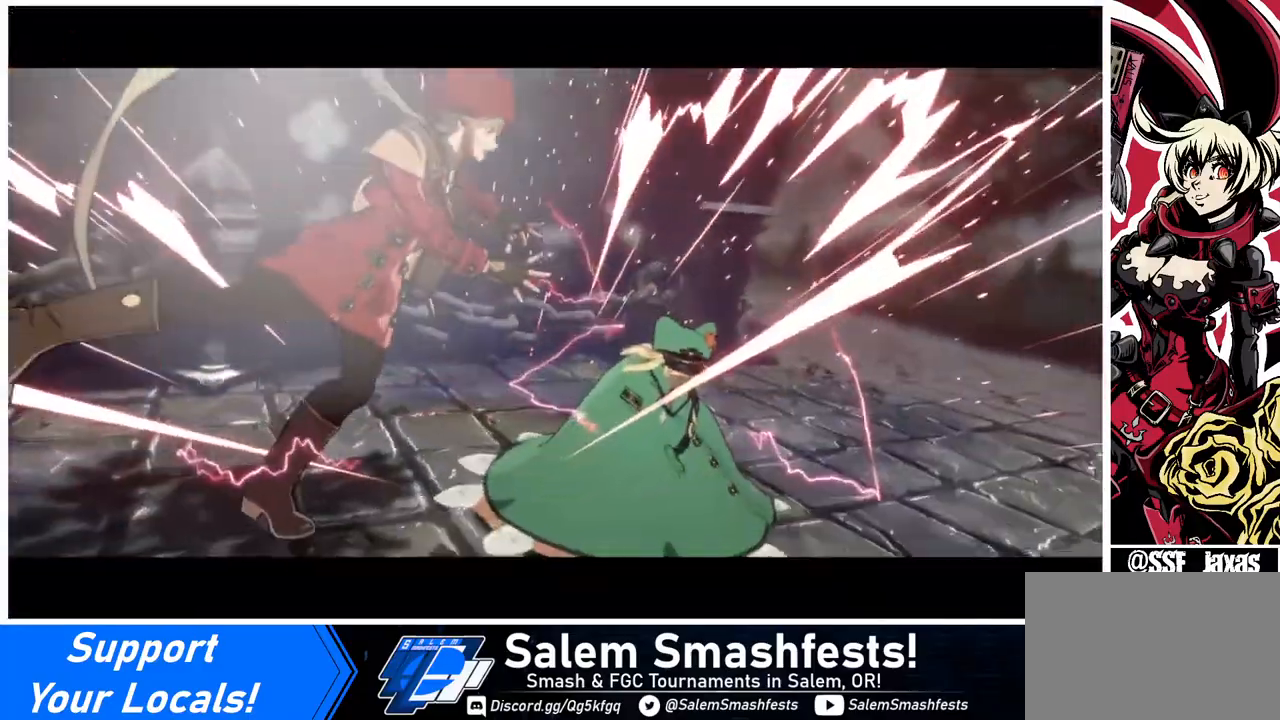
{"buttons": ["CROSS"], "events": [[80, "CROSS", "down"], [240, "CROSS", "up"], [440, "CROSS", "down"]]}